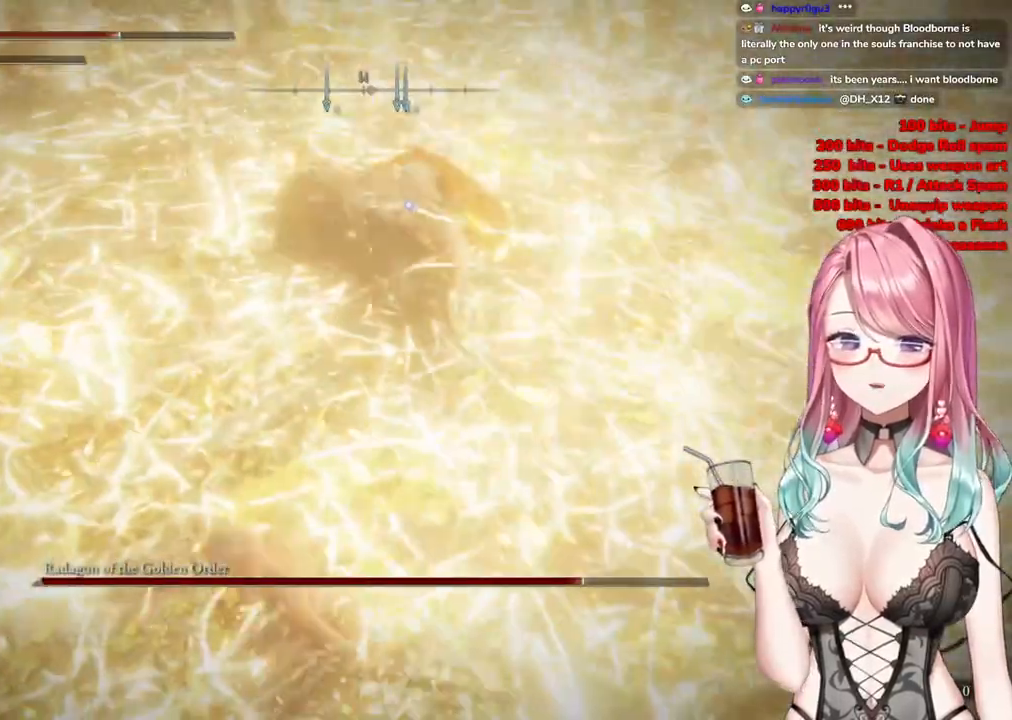
Gameplay with a controller (PlayStation layout); each line is a JSON object with the inputs held at the frame after it. "events" lists button and stick changes between this image and that frame as [ms after this image, input, new state], when the widget could be followed in between.
{"buttons": [], "left_stick": "up", "right_stick": "center", "events": [[17, "CROSS", "down"], [150, "CROSS", "up"], [167, "left_stick", "up"], [350, "R2", "down"], [500, "R2", "up"]]}
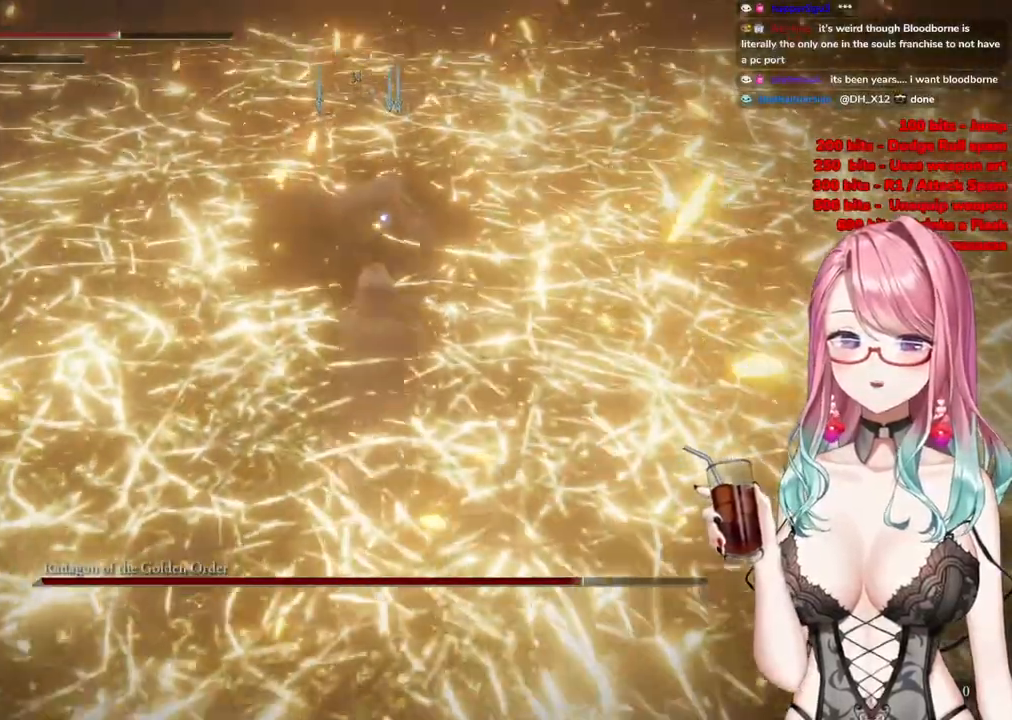
{"buttons": [], "left_stick": "center", "right_stick": "center", "events": [[334, "left_stick", "center"]]}
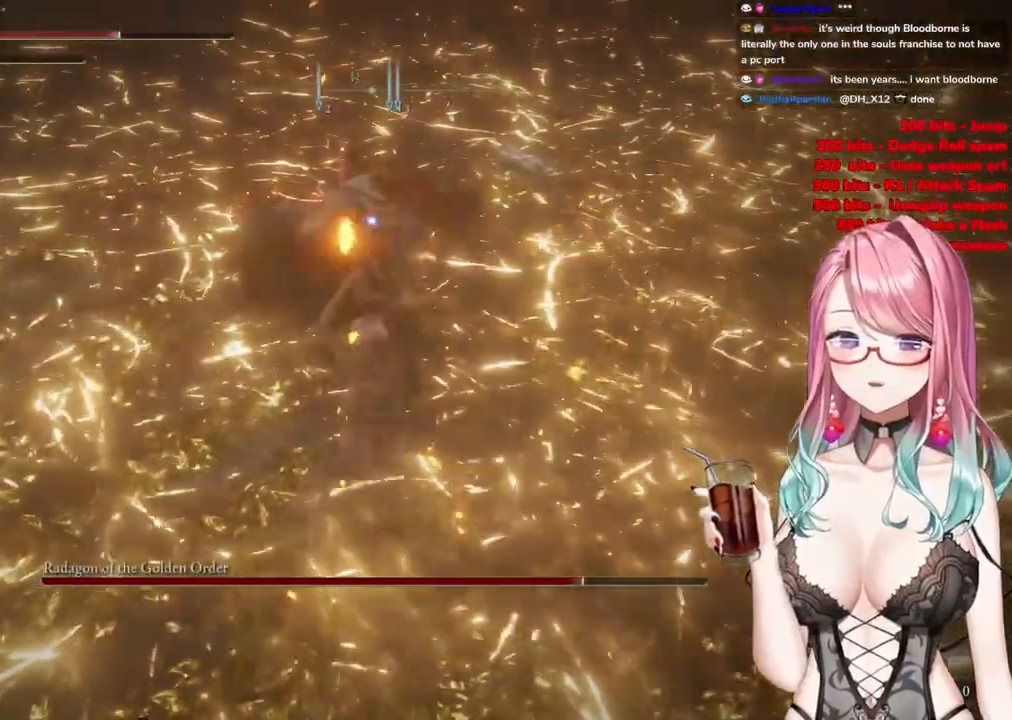
{"buttons": [], "left_stick": "left", "right_stick": "center", "events": [[150, "left_stick", "left"]]}
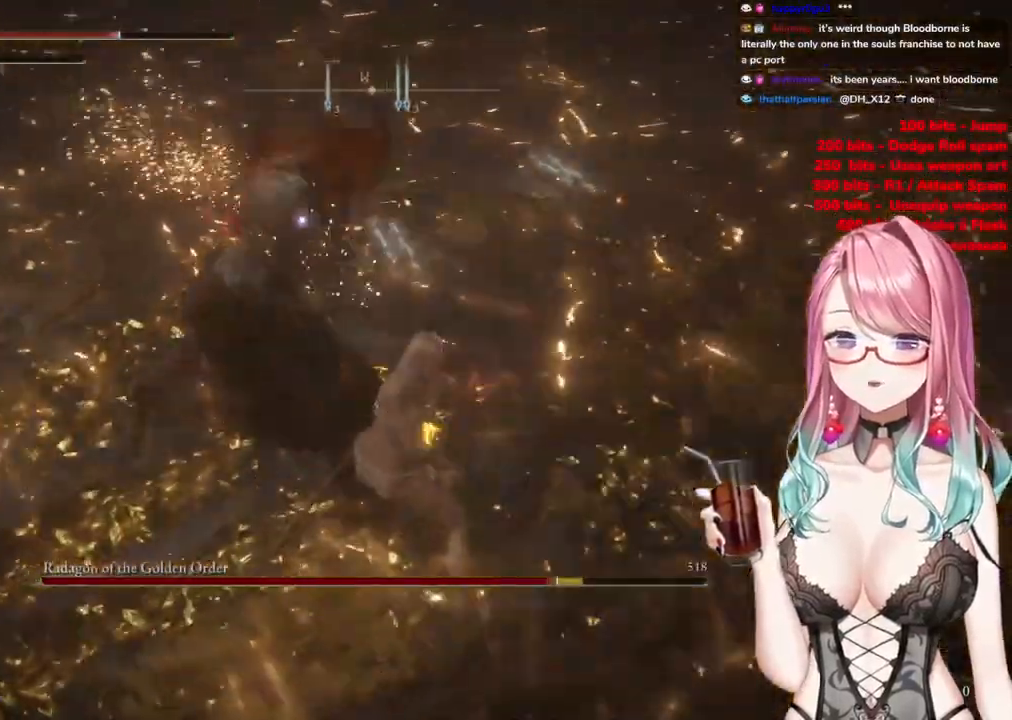
{"buttons": [], "left_stick": "left", "right_stick": "center", "events": []}
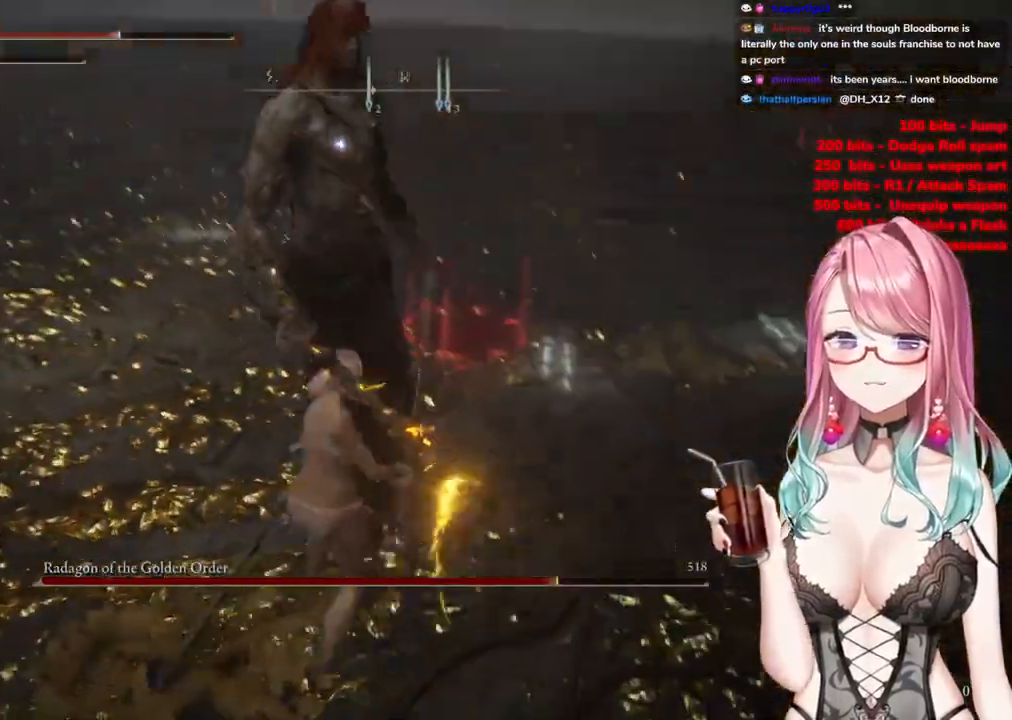
{"buttons": [], "left_stick": "up-left", "right_stick": "center", "events": [[283, "left_stick", "up-left"]]}
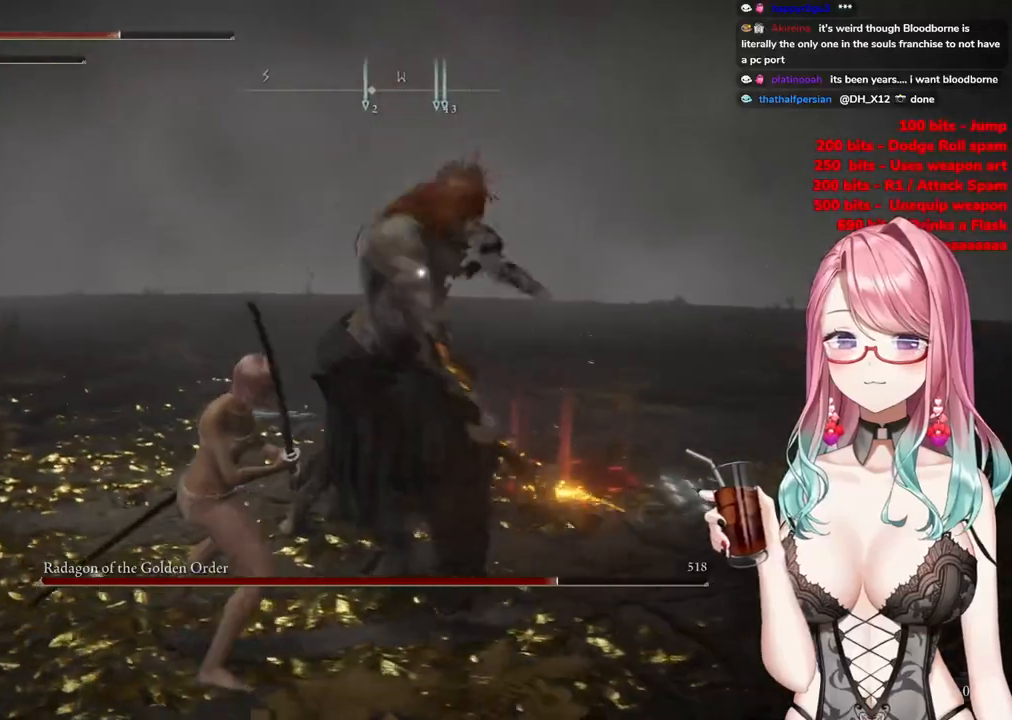
{"buttons": [], "left_stick": "up-left", "right_stick": "center", "events": []}
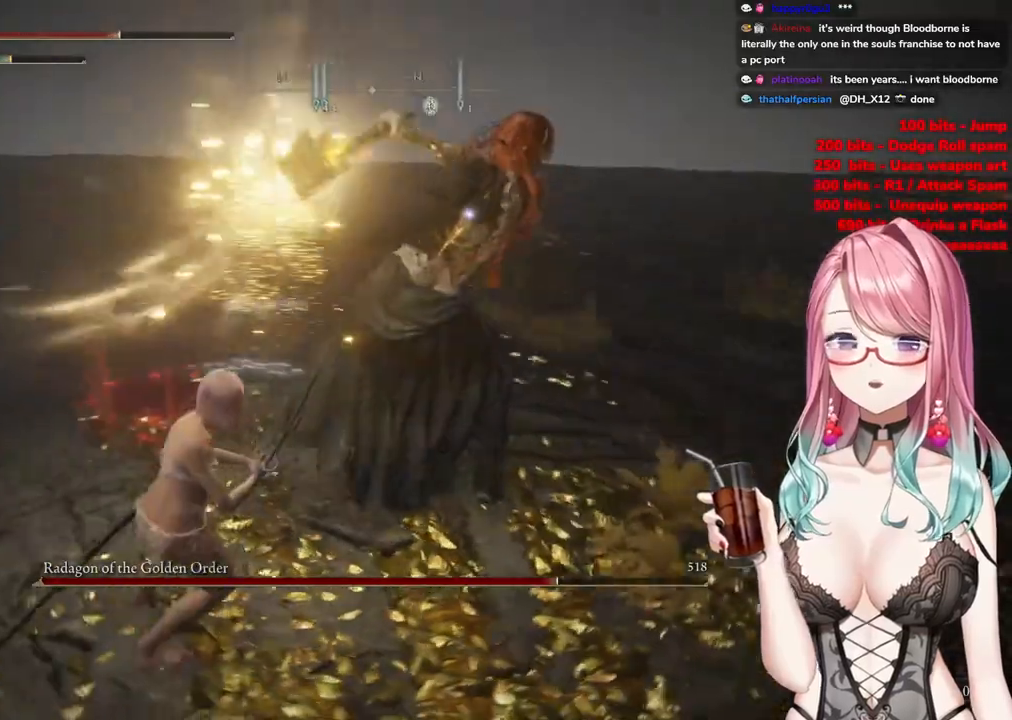
{"buttons": [], "left_stick": "up-left", "right_stick": "center", "events": [[50, "left_stick", "left"], [183, "left_stick", "up-left"]]}
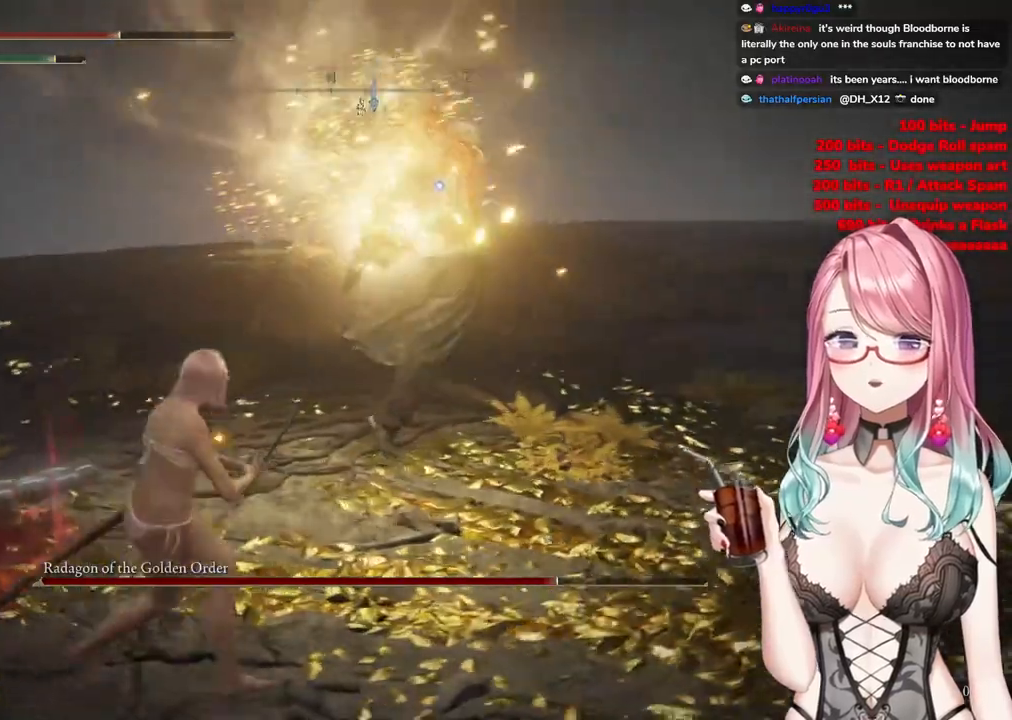
{"buttons": [], "left_stick": "up-left", "right_stick": "center", "events": [[100, "CIRCLE", "down"], [201, "CIRCLE", "up"]]}
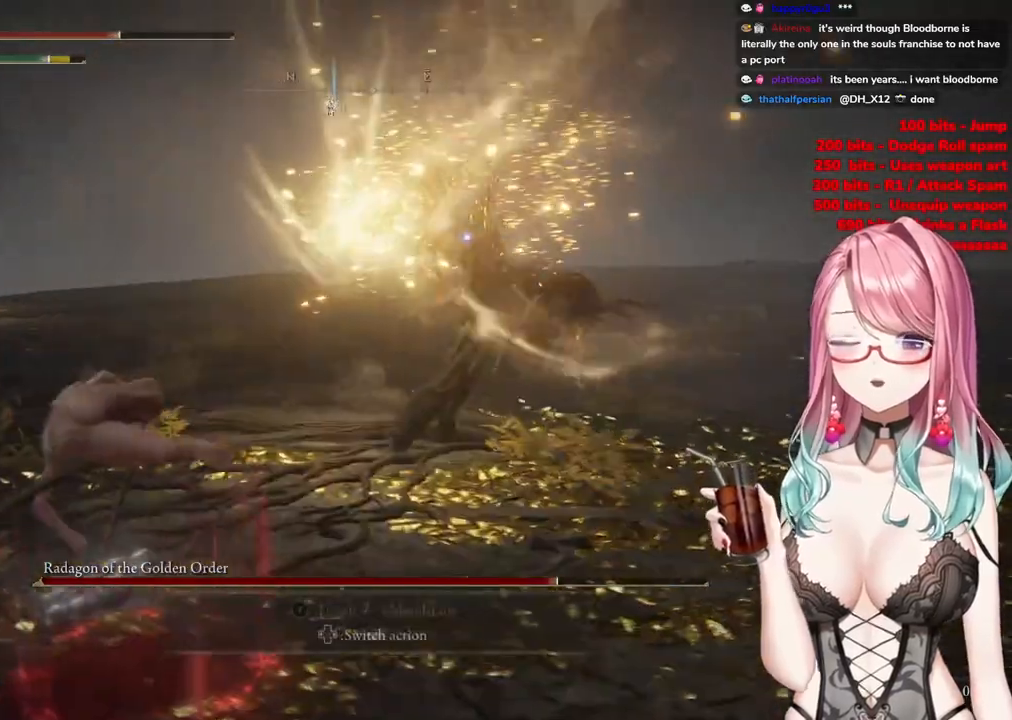
{"buttons": [], "left_stick": "up-left", "right_stick": "center", "events": []}
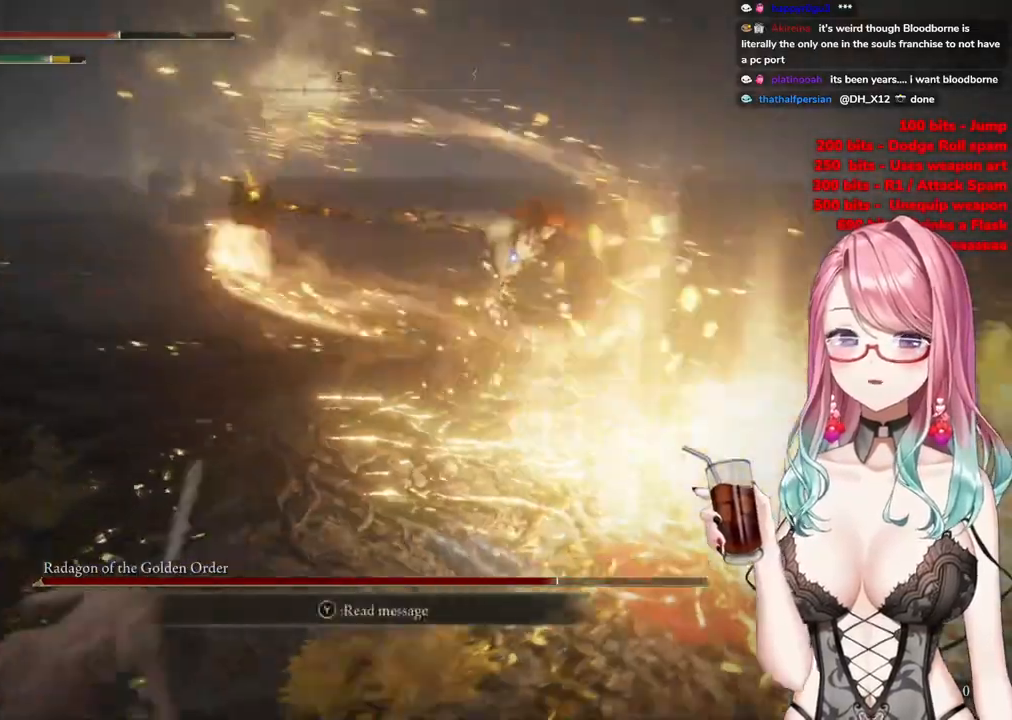
{"buttons": [], "left_stick": "up", "right_stick": "center", "events": [[234, "left_stick", "up"], [351, "CROSS", "down"], [484, "CROSS", "up"]]}
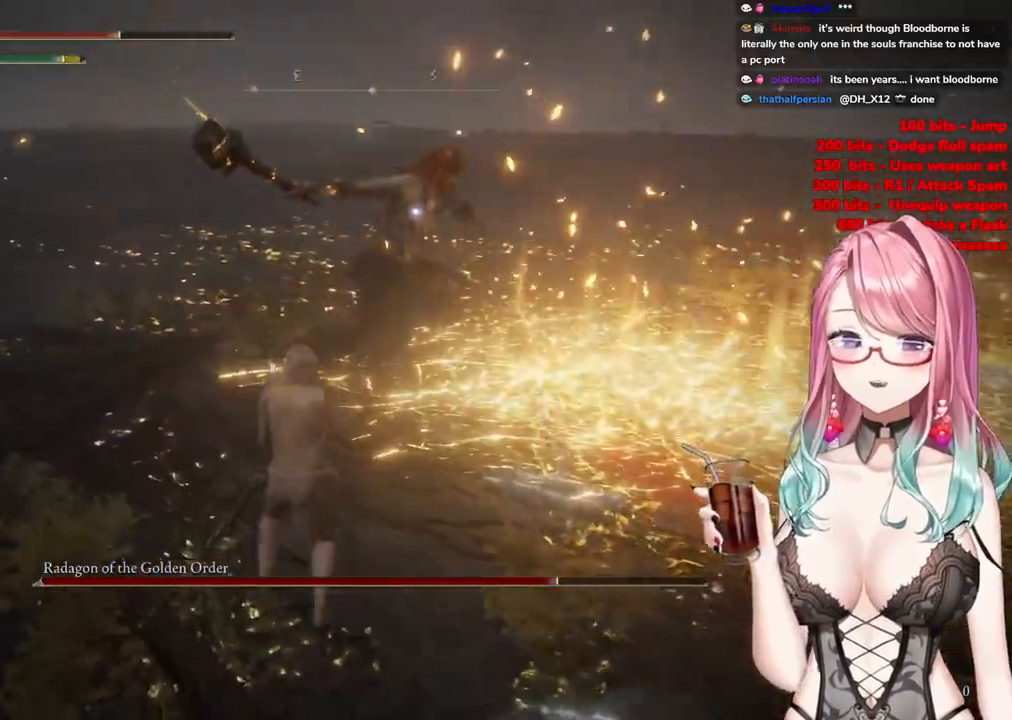
{"buttons": [], "left_stick": "center", "right_stick": "center", "events": [[50, "R2", "down"], [233, "R2", "up"], [500, "left_stick", "center"]]}
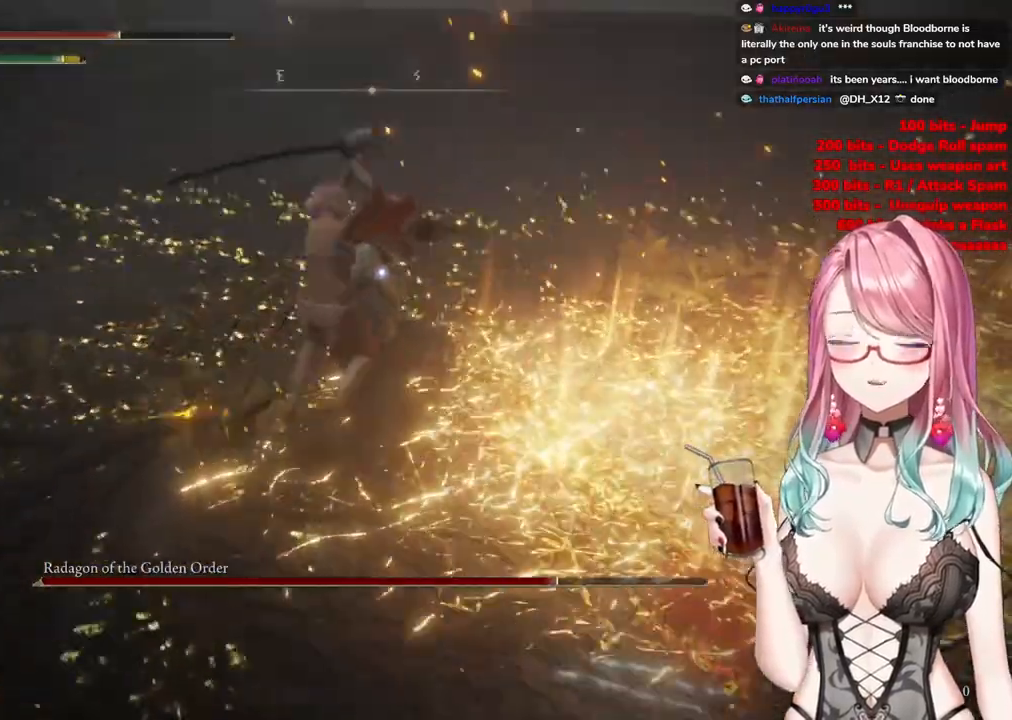
{"buttons": [], "left_stick": "down-left", "right_stick": "center", "events": [[167, "left_stick", "down-left"]]}
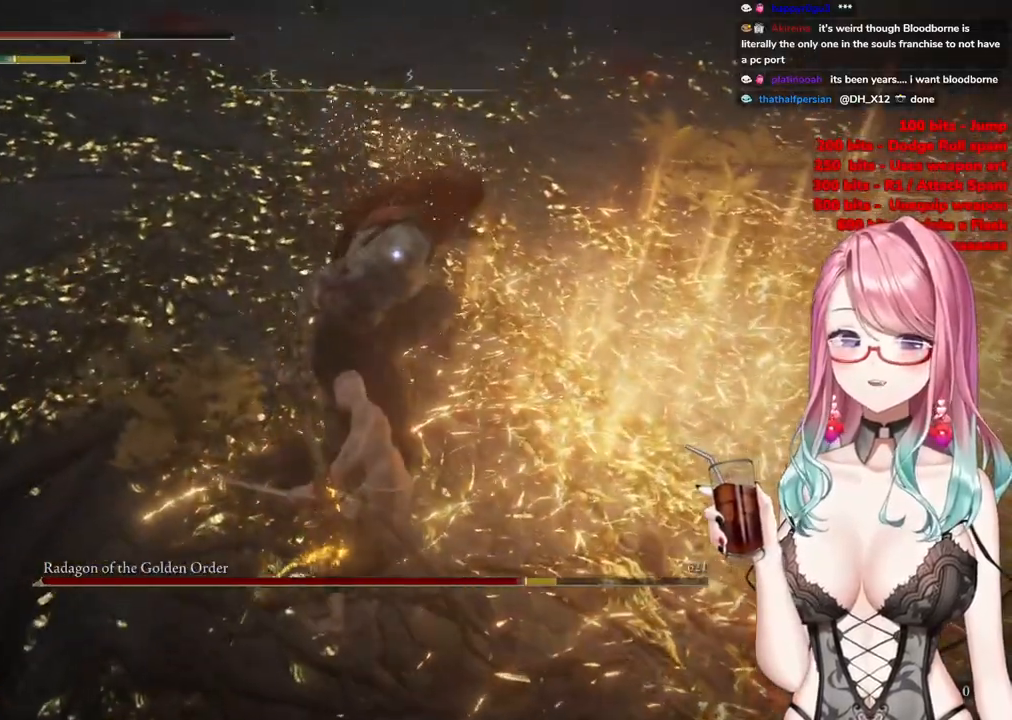
{"buttons": [], "left_stick": "left", "right_stick": "center", "events": [[133, "left_stick", "left"]]}
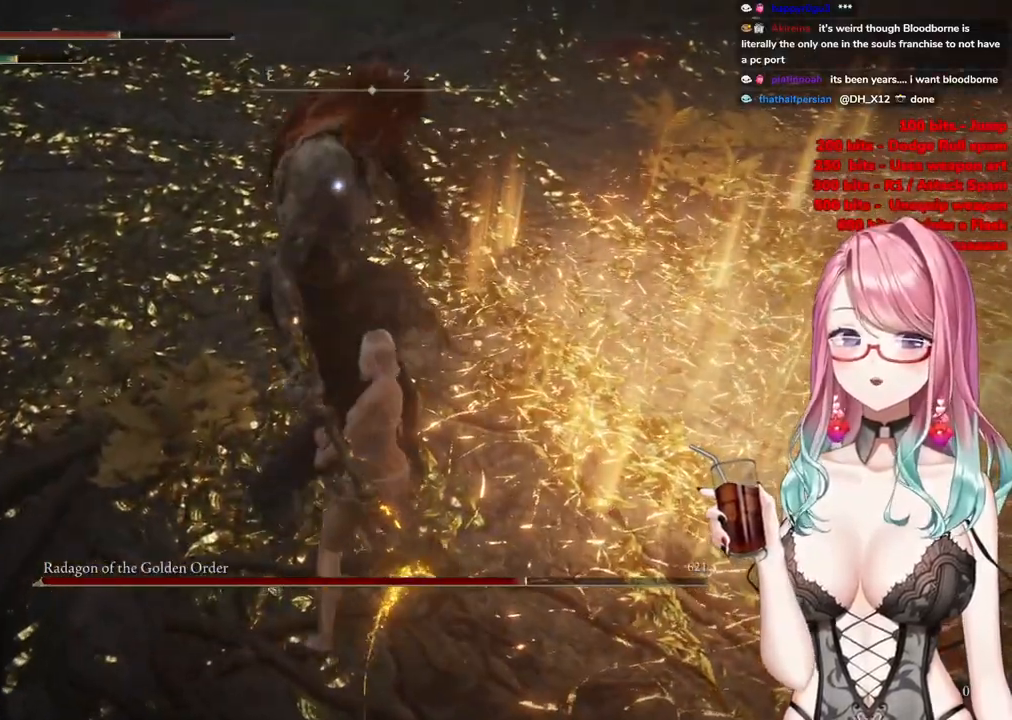
{"buttons": [], "left_stick": "left", "right_stick": "center", "events": []}
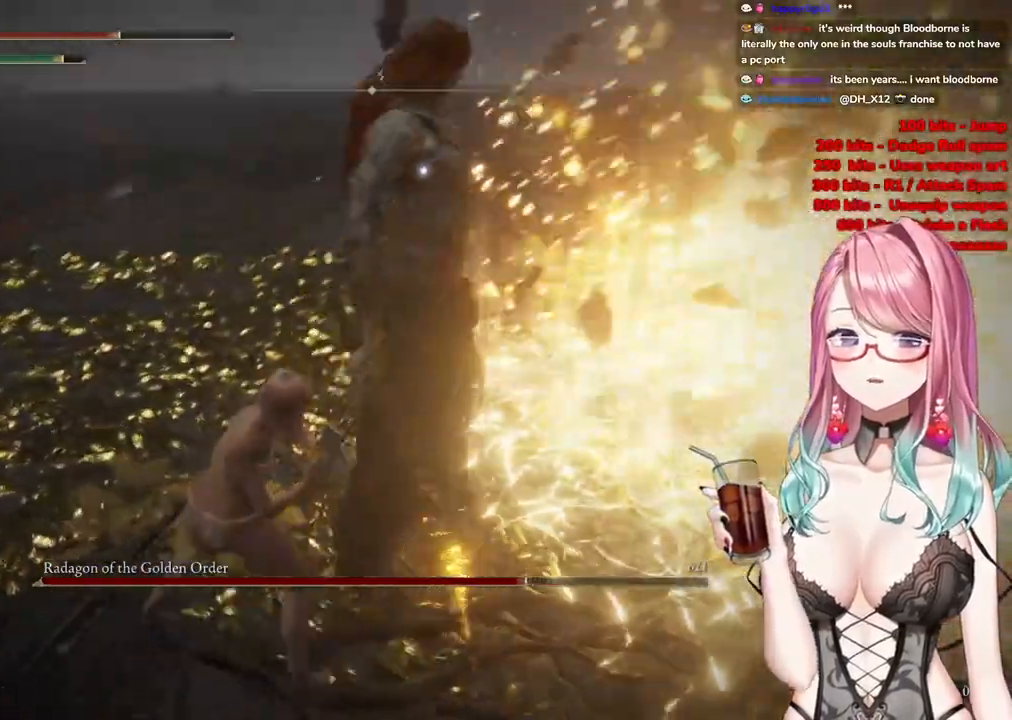
{"buttons": [], "left_stick": "left", "right_stick": "center", "events": []}
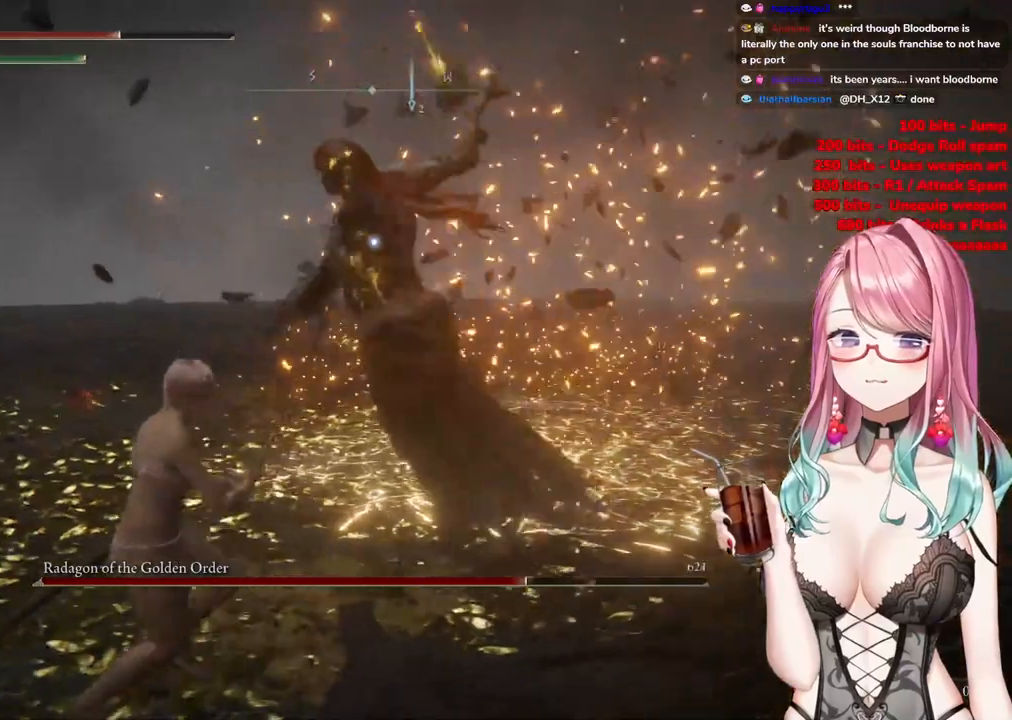
{"buttons": [], "left_stick": "down-left", "right_stick": "center", "events": [[184, "CIRCLE", "down"], [234, "left_stick", "down-left"], [284, "CIRCLE", "up"]]}
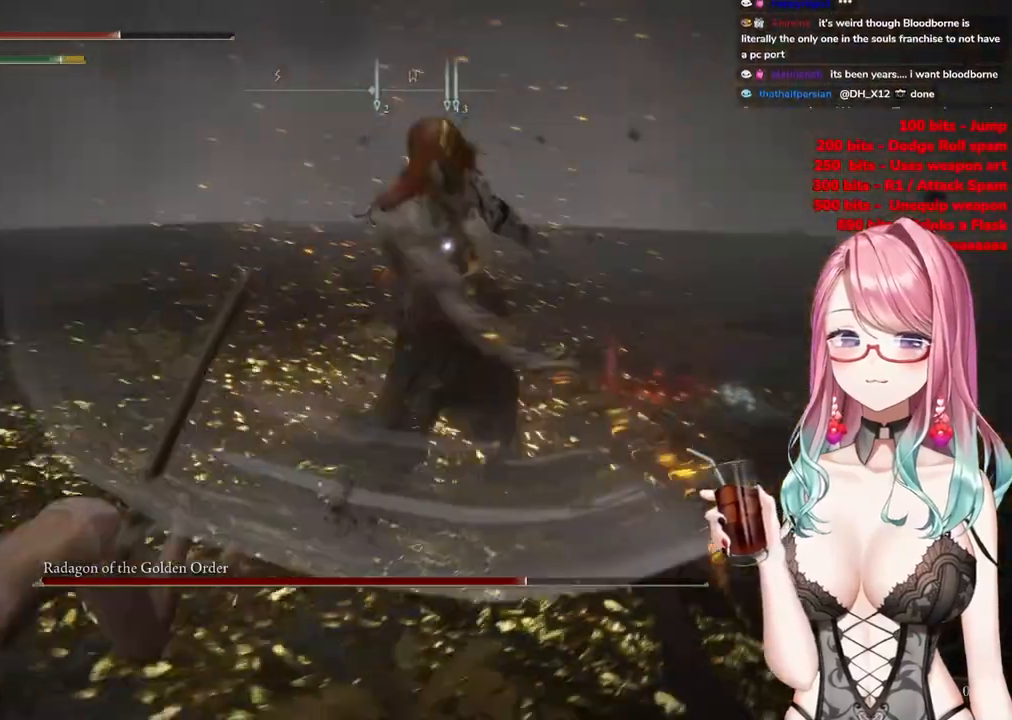
{"buttons": ["CIRCLE"], "left_stick": "down-left", "right_stick": "center", "events": [[150, "left_stick", "center"], [317, "left_stick", "down"], [367, "left_stick", "down-left"], [467, "CIRCLE", "down"]]}
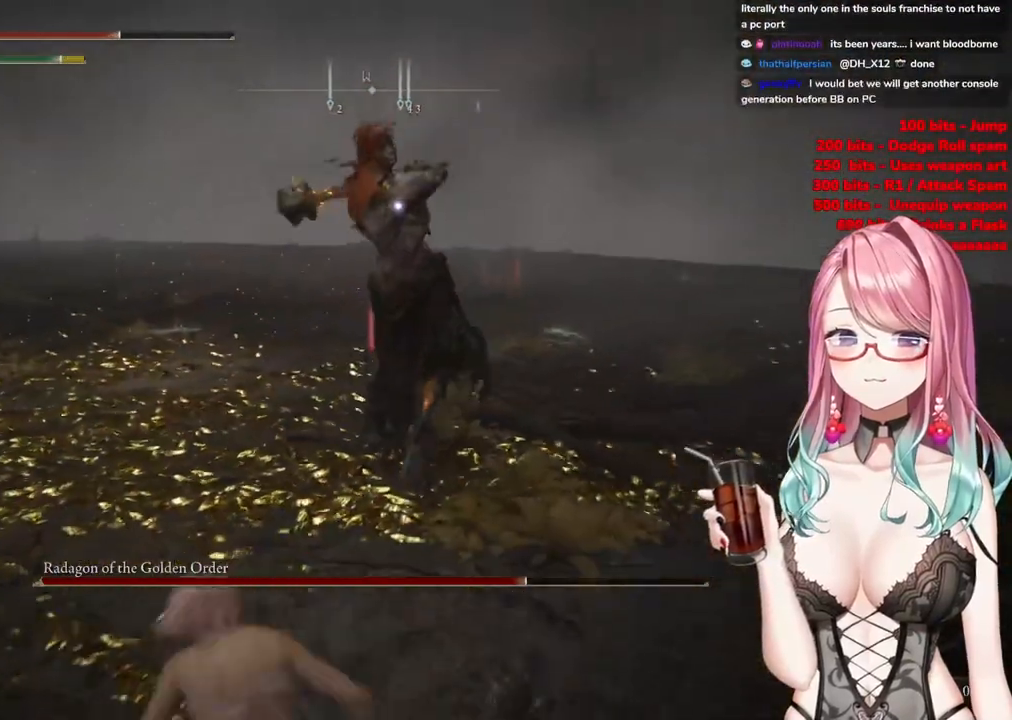
{"buttons": [], "left_stick": "down-left", "right_stick": "center", "events": [[67, "CIRCLE", "up"], [117, "left_stick", "down"], [451, "left_stick", "down-left"]]}
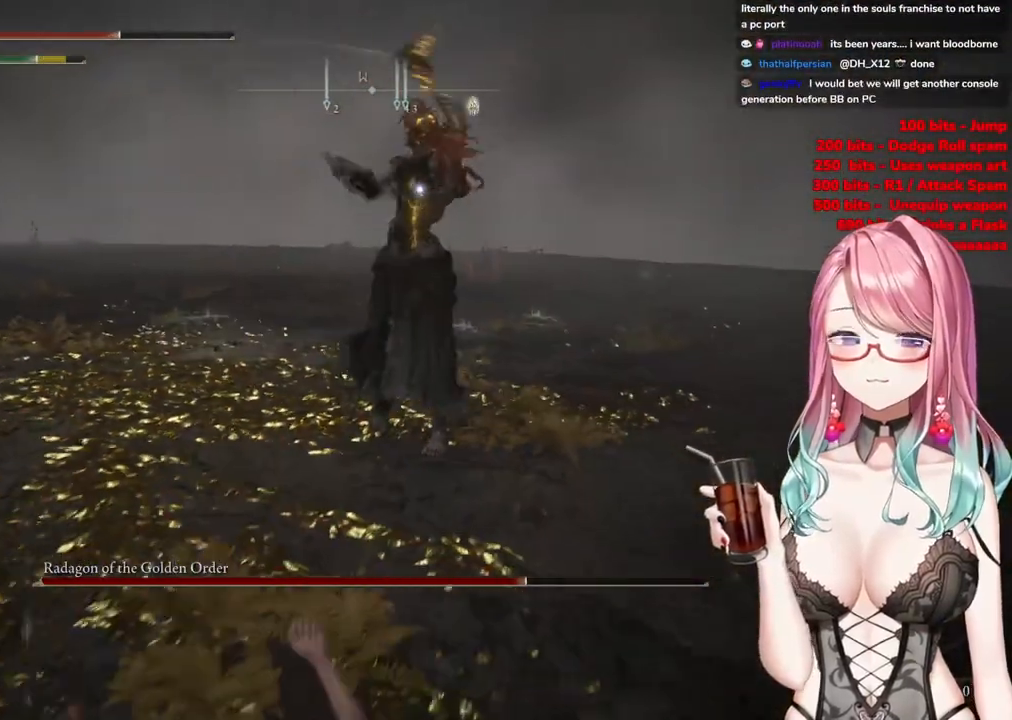
{"buttons": [], "left_stick": "left", "right_stick": "center", "events": [[300, "left_stick", "left"]]}
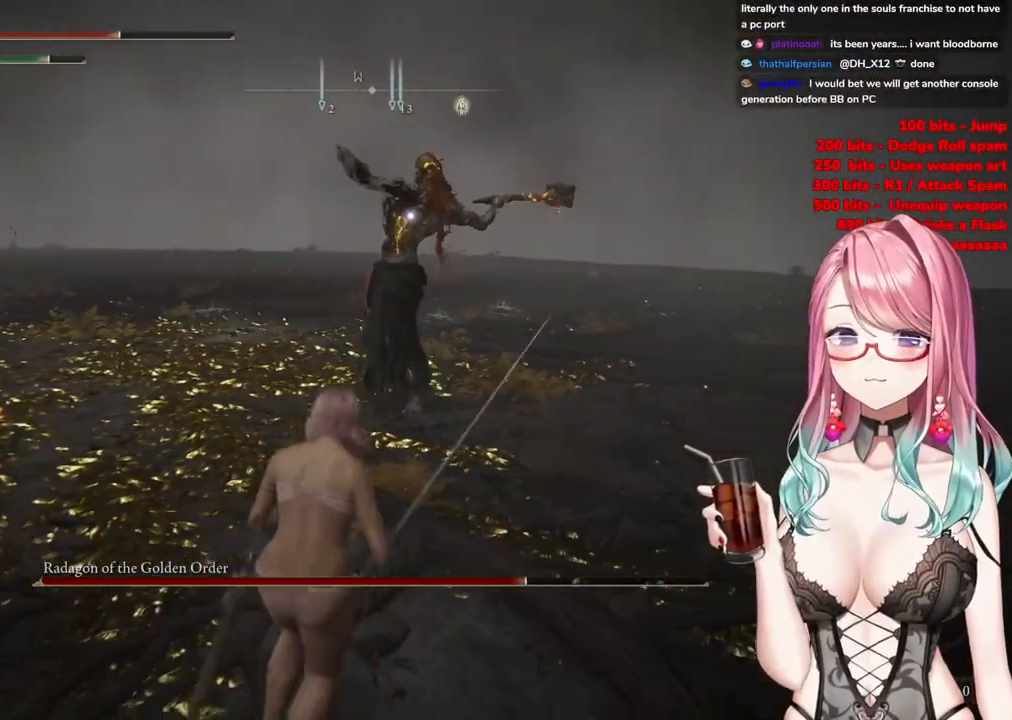
{"buttons": [], "left_stick": "up-left", "right_stick": "center", "events": [[84, "left_stick", "up-left"]]}
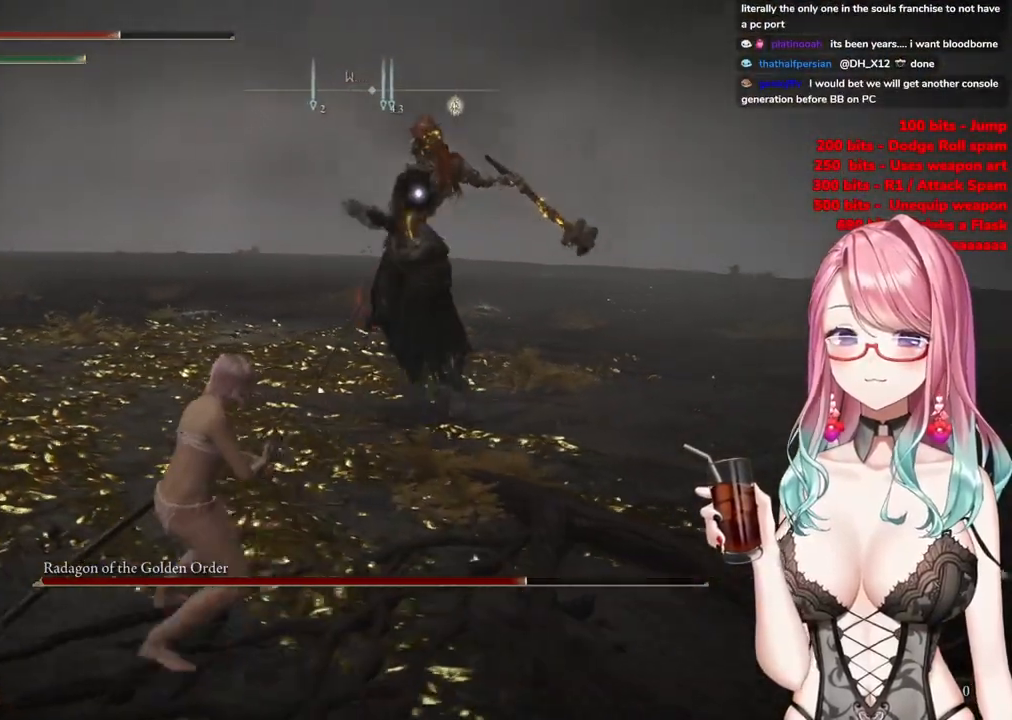
{"buttons": [], "left_stick": "up-left", "right_stick": "center", "events": [[33, "CIRCLE", "down"], [133, "CIRCLE", "up"]]}
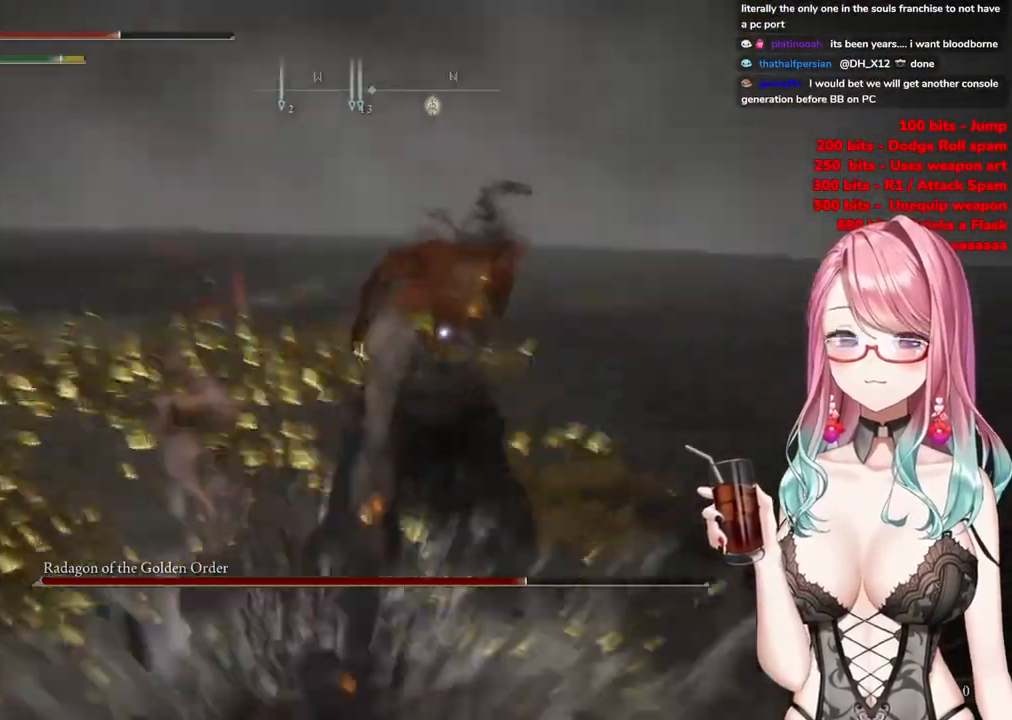
{"buttons": ["CROSS"], "left_stick": "up", "right_stick": "center", "events": [[117, "left_stick", "up"], [451, "CROSS", "down"]]}
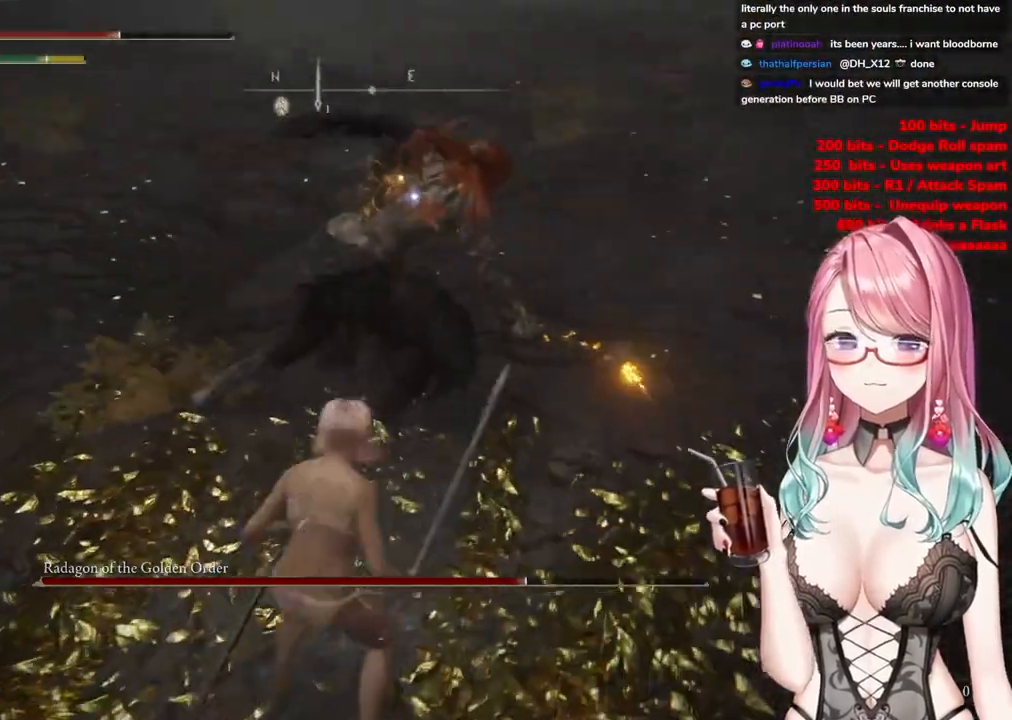
{"buttons": [], "left_stick": "center", "right_stick": "center", "events": [[50, "CROSS", "up"], [100, "R2", "down"], [250, "R2", "up"], [283, "left_stick", "center"]]}
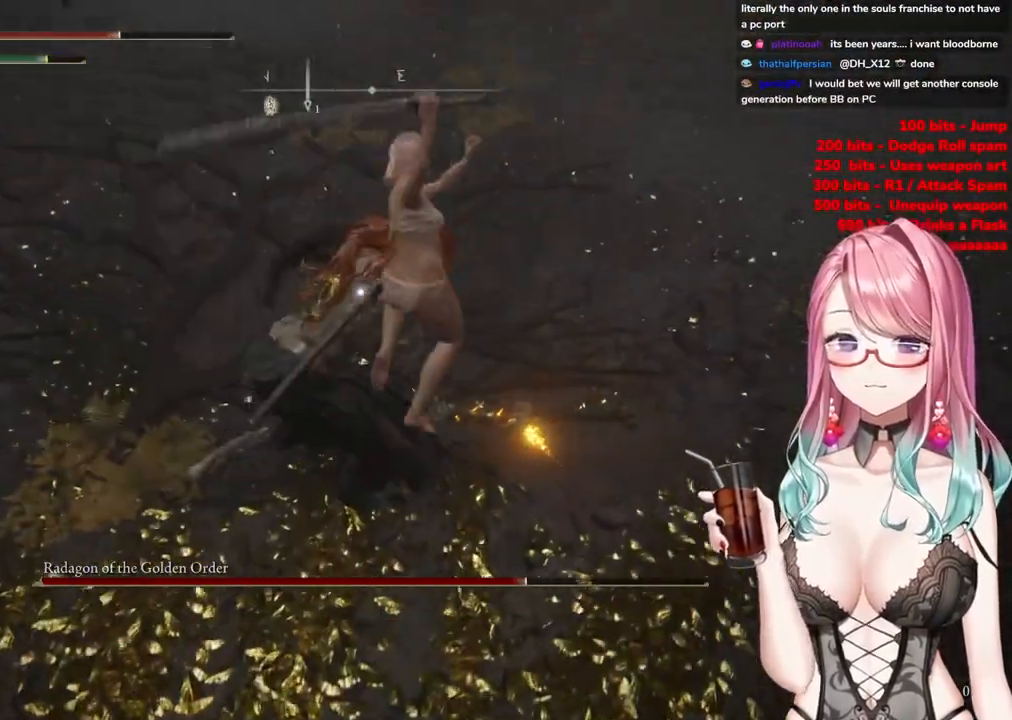
{"buttons": [], "left_stick": "left", "right_stick": "center", "events": [[134, "left_stick", "left"]]}
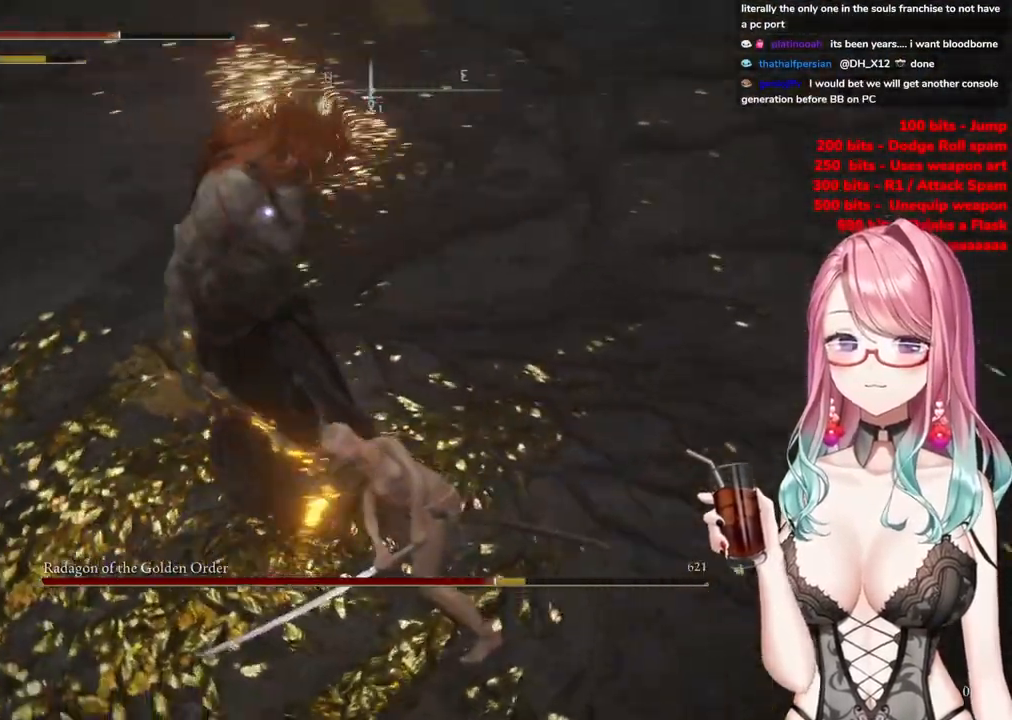
{"buttons": [], "left_stick": "up-left", "right_stick": "center", "events": [[83, "left_stick", "center"], [233, "left_stick", "left"], [317, "left_stick", "up-left"]]}
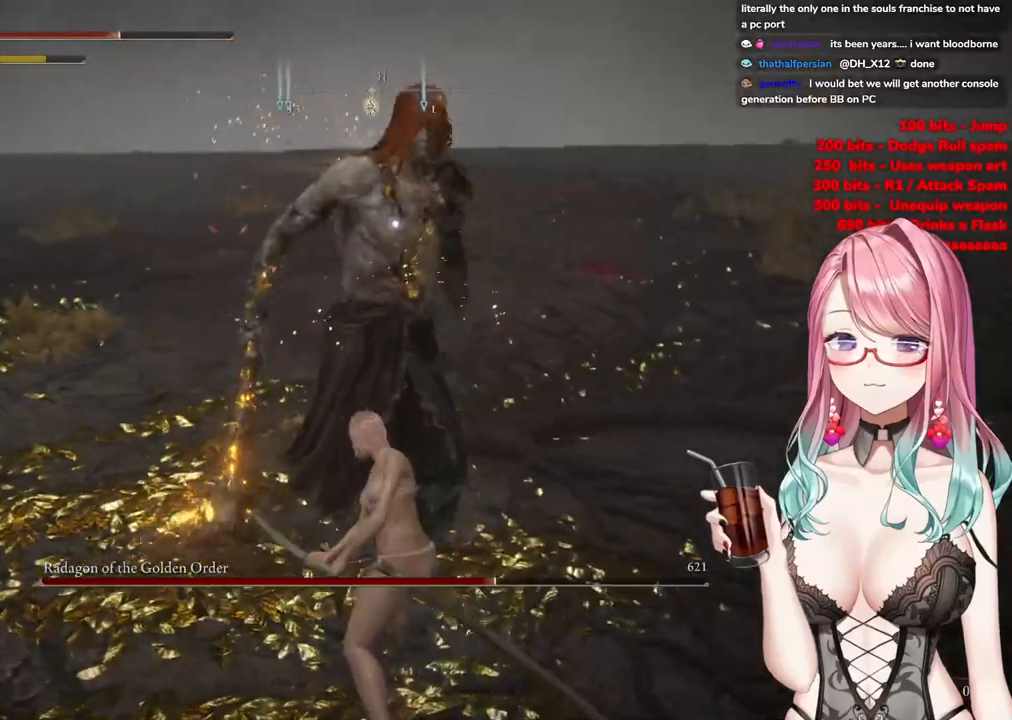
{"buttons": [], "left_stick": "up-left", "right_stick": "center", "events": []}
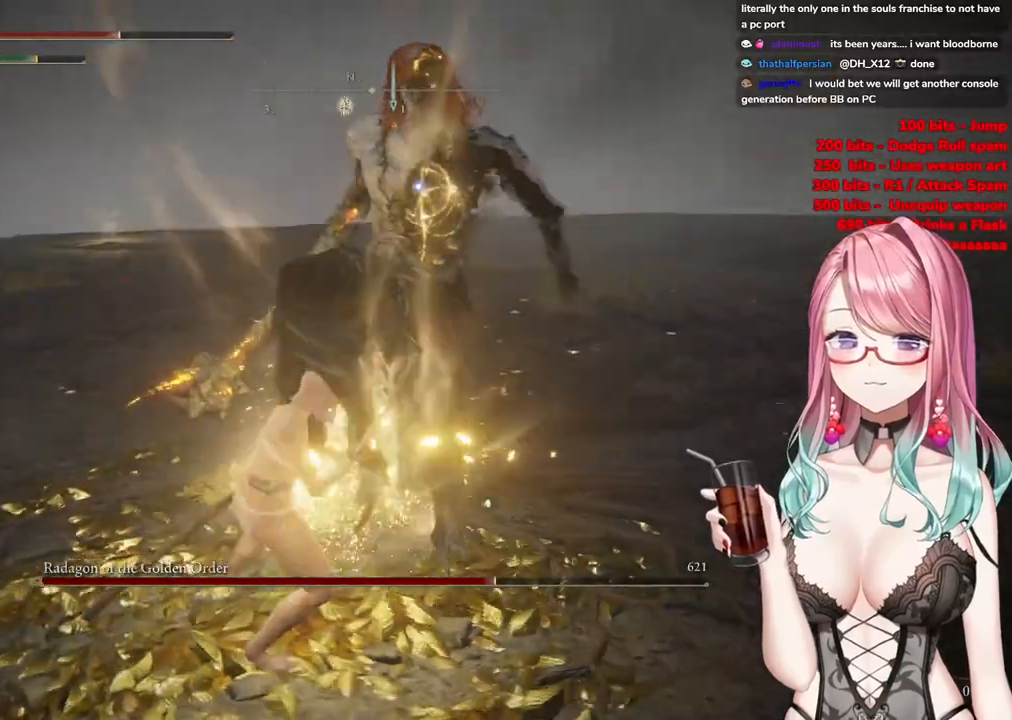
{"buttons": [], "left_stick": "up-left", "right_stick": "center", "events": []}
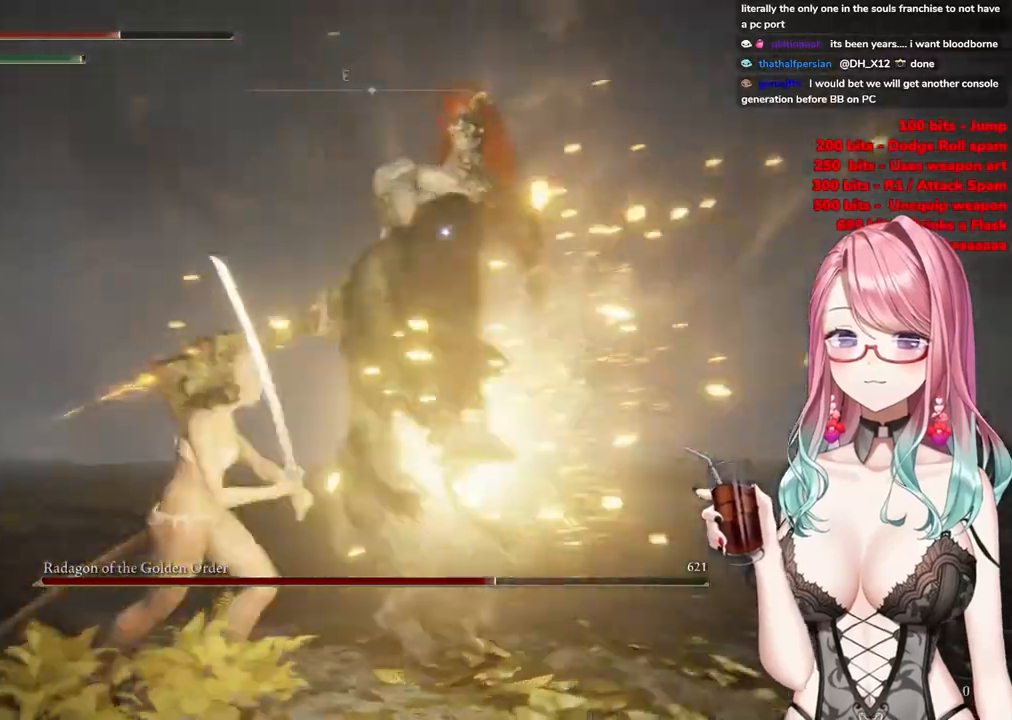
{"buttons": [], "left_stick": "up-left", "right_stick": "center", "events": [[134, "CIRCLE", "down"], [184, "CIRCLE", "up"]]}
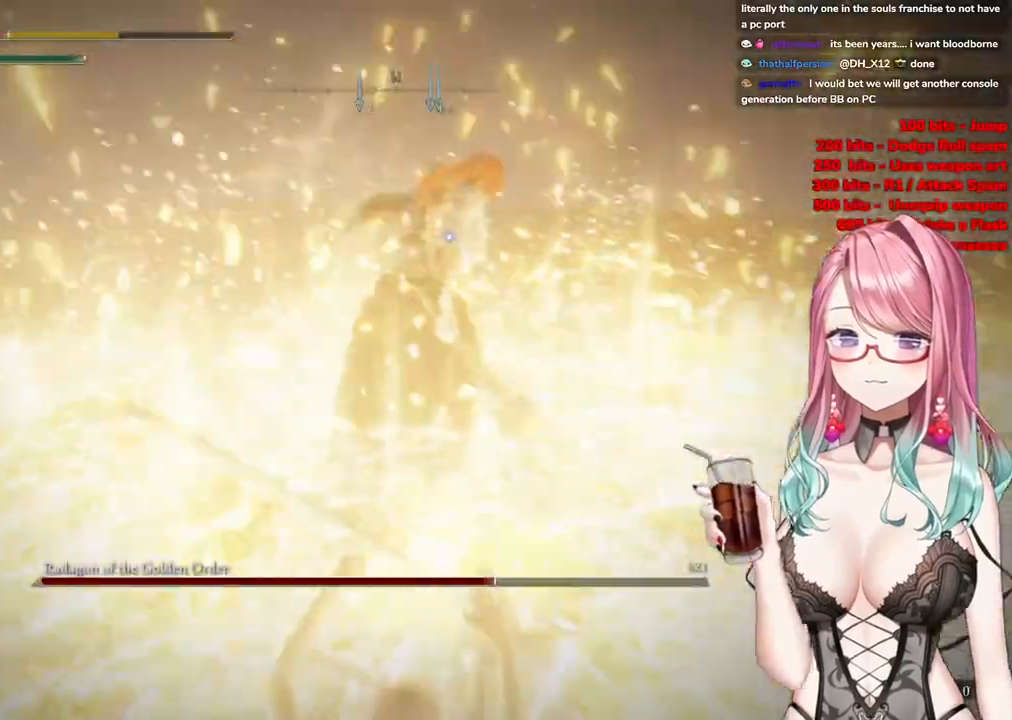
{"buttons": ["CIRCLE"], "left_stick": "down-left", "right_stick": "center", "events": [[67, "CIRCLE", "down"], [167, "CIRCLE", "up"], [183, "left_stick", "down-left"], [267, "CIRCLE", "down"], [350, "CIRCLE", "up"], [450, "CIRCLE", "down"]]}
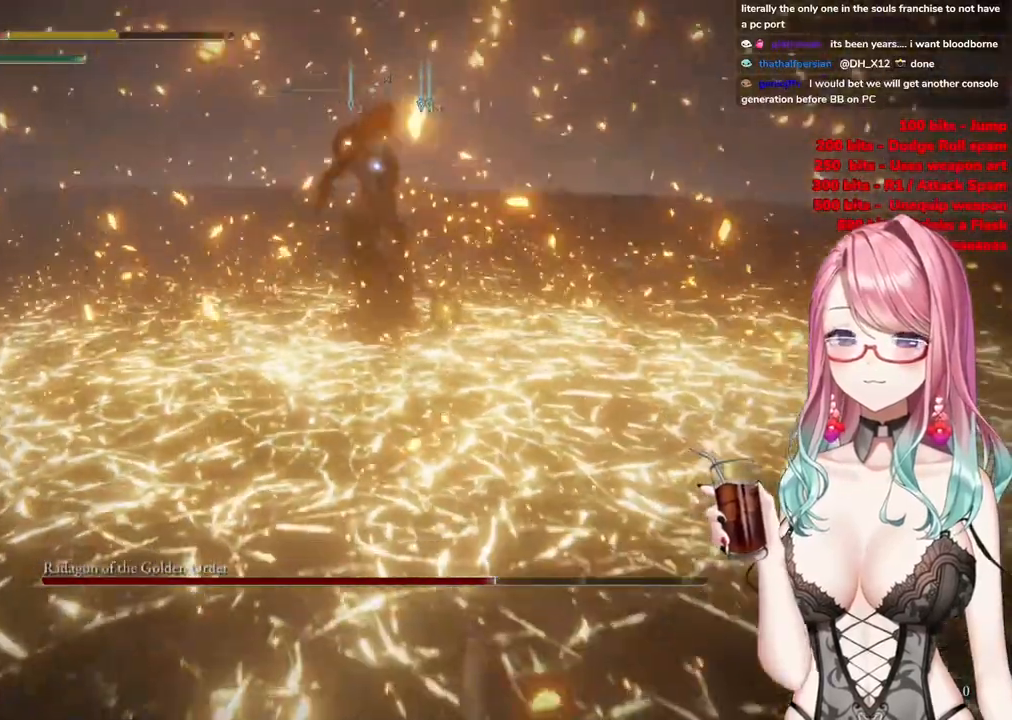
{"buttons": [], "left_stick": "down", "right_stick": "center", "events": [[34, "CIRCLE", "up"], [117, "CIRCLE", "down"], [217, "CIRCLE", "up"], [301, "CIRCLE", "down"], [384, "CIRCLE", "up"], [467, "left_stick", "down"]]}